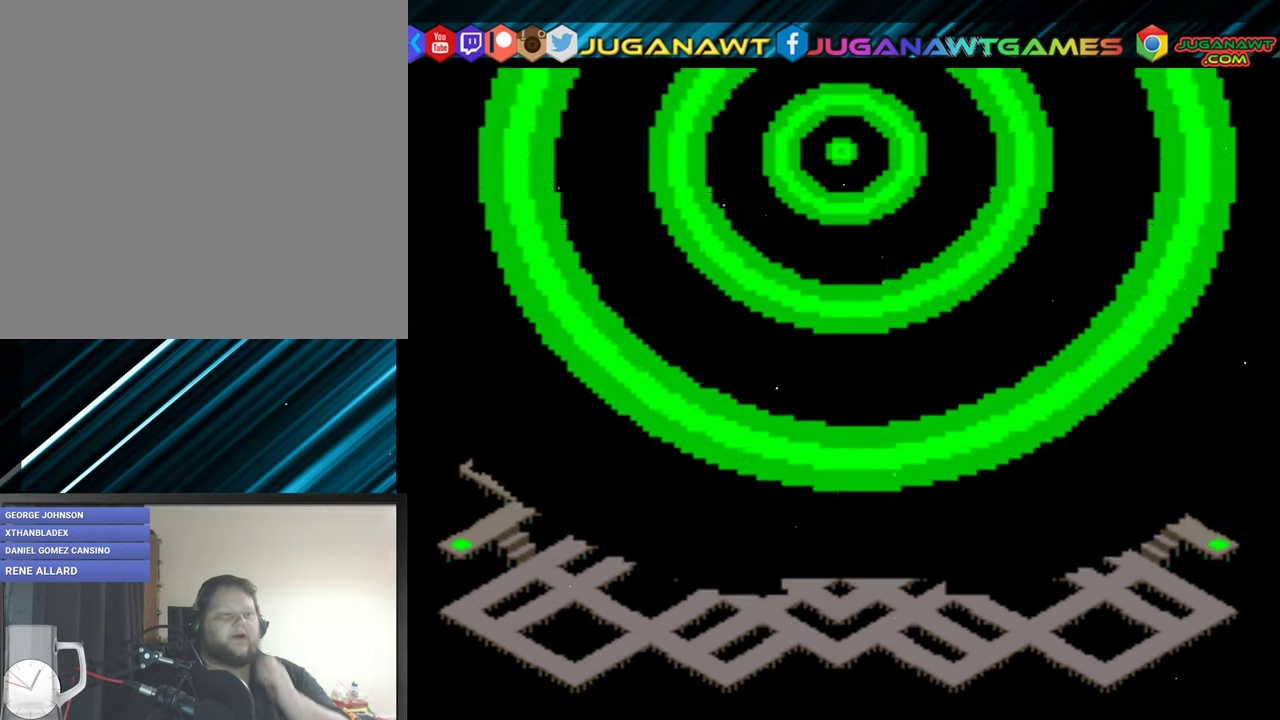
Gameplay with a controller (Xbox layout); each line is a JSON object with the inputs held at the frame after it. "events" lists button and stick changes between this image and that frame as [ms after this image, input, new state], when the widget could be followed in between. Not read: left_stick right_stick.
{"buttons": [], "events": []}
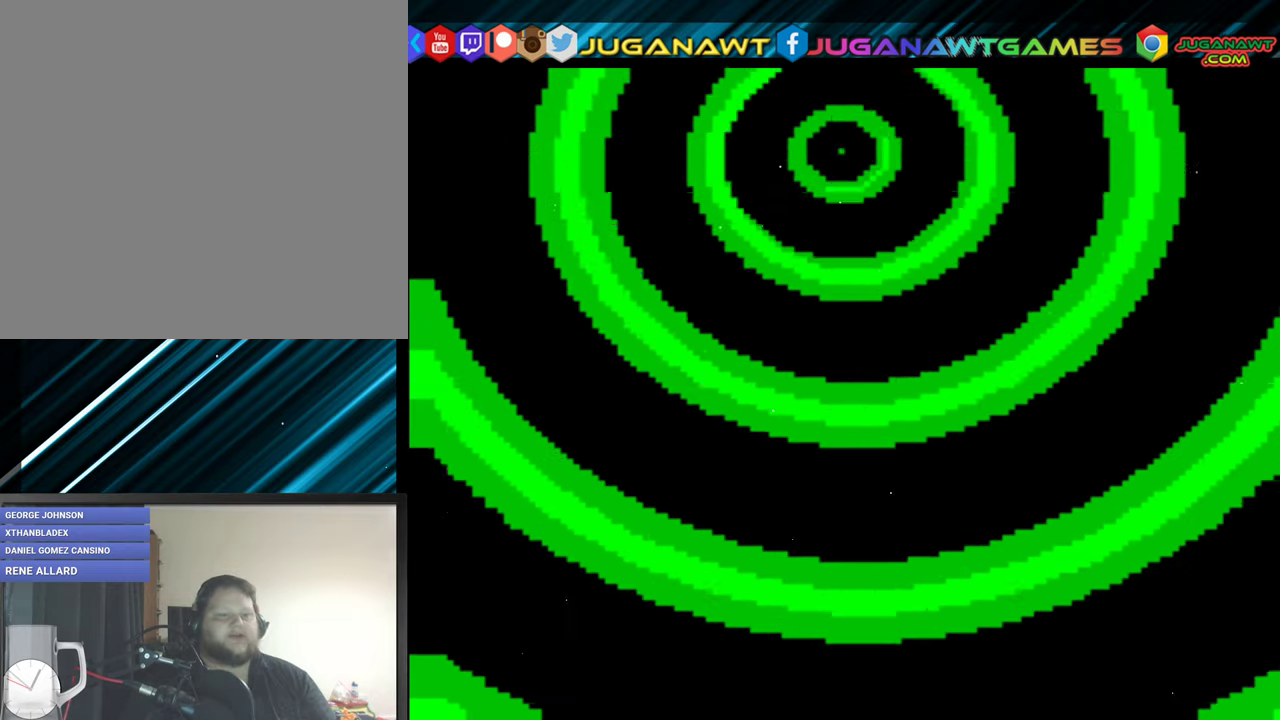
{"buttons": [], "events": []}
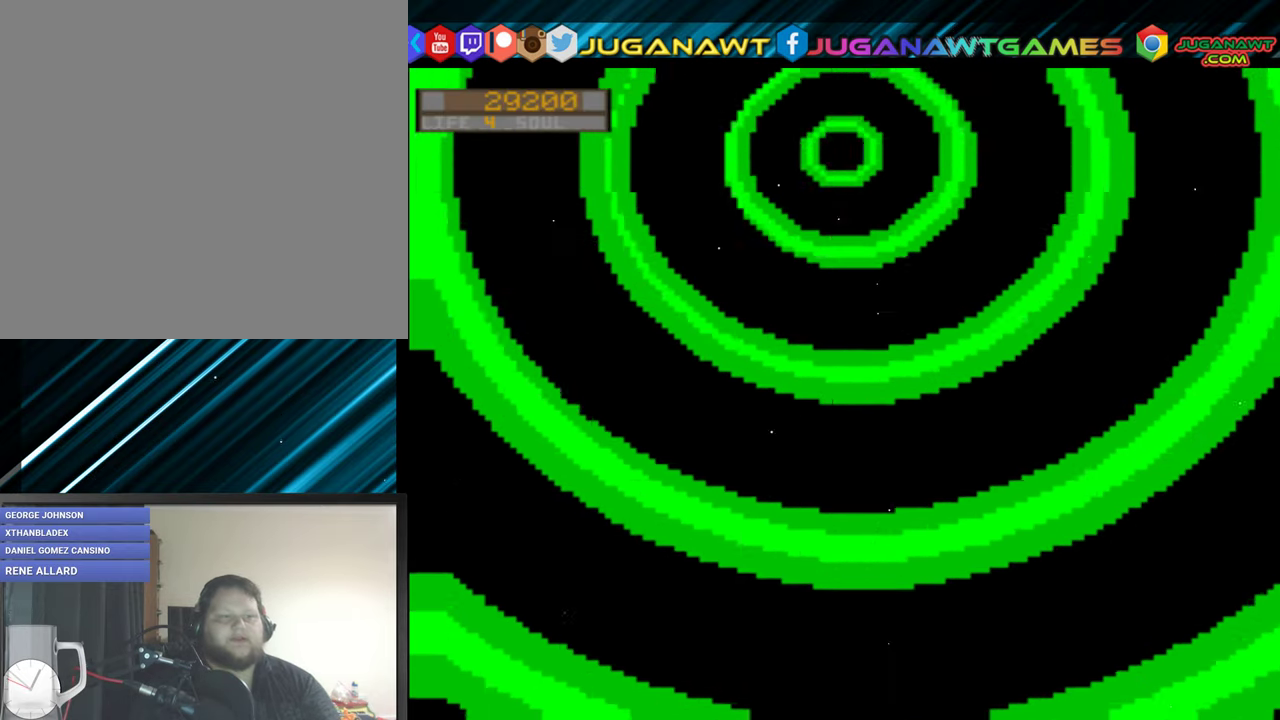
{"buttons": [], "events": []}
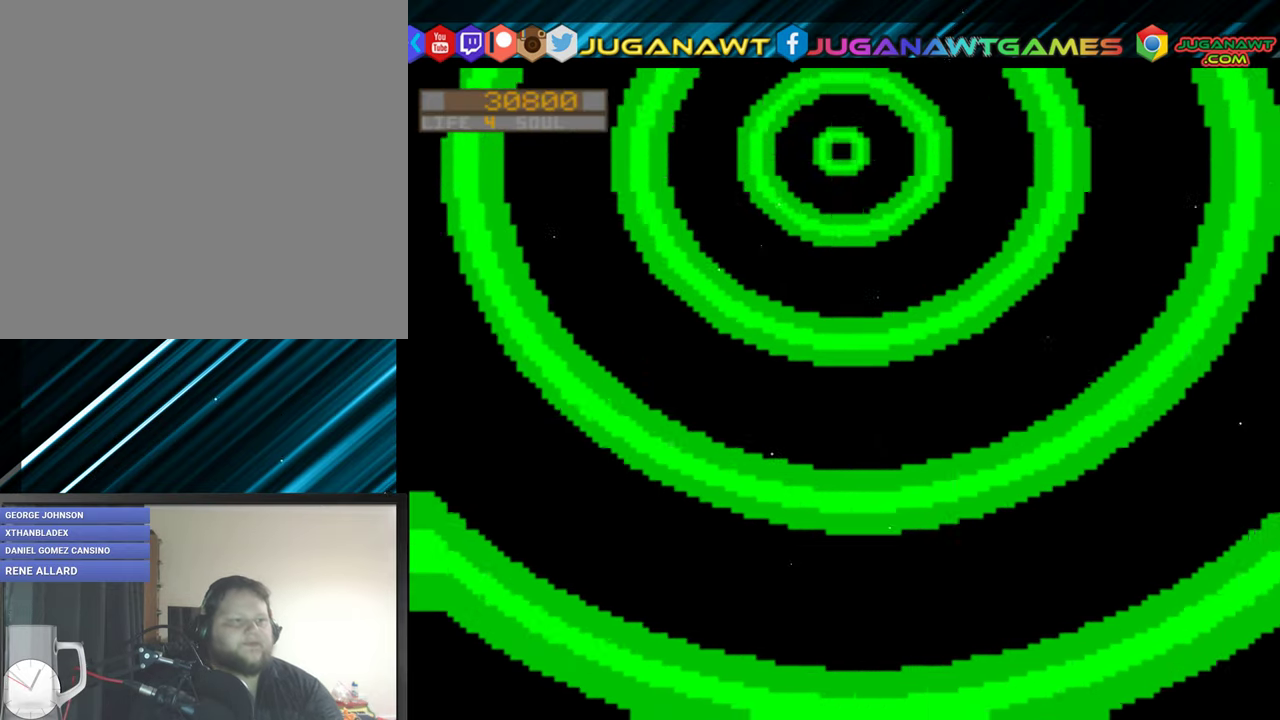
{"buttons": [], "events": []}
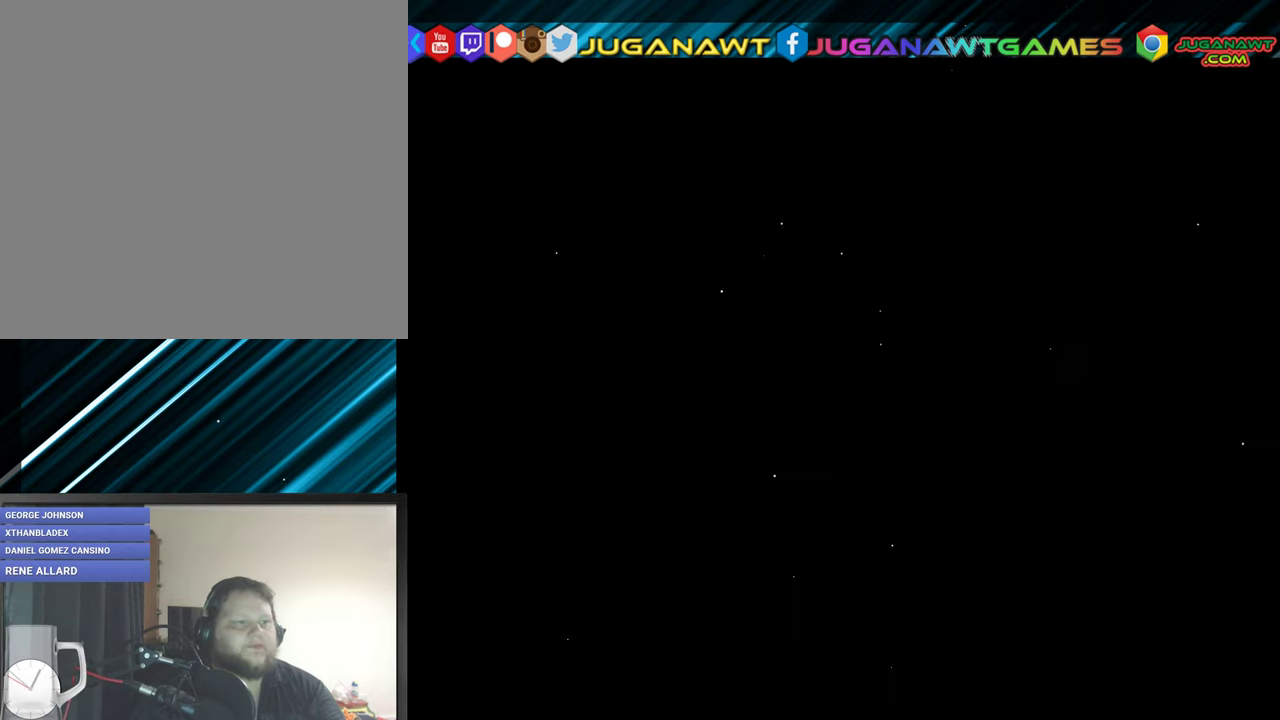
{"buttons": [], "events": [[317, "Y", "down"], [417, "Y", "up"]]}
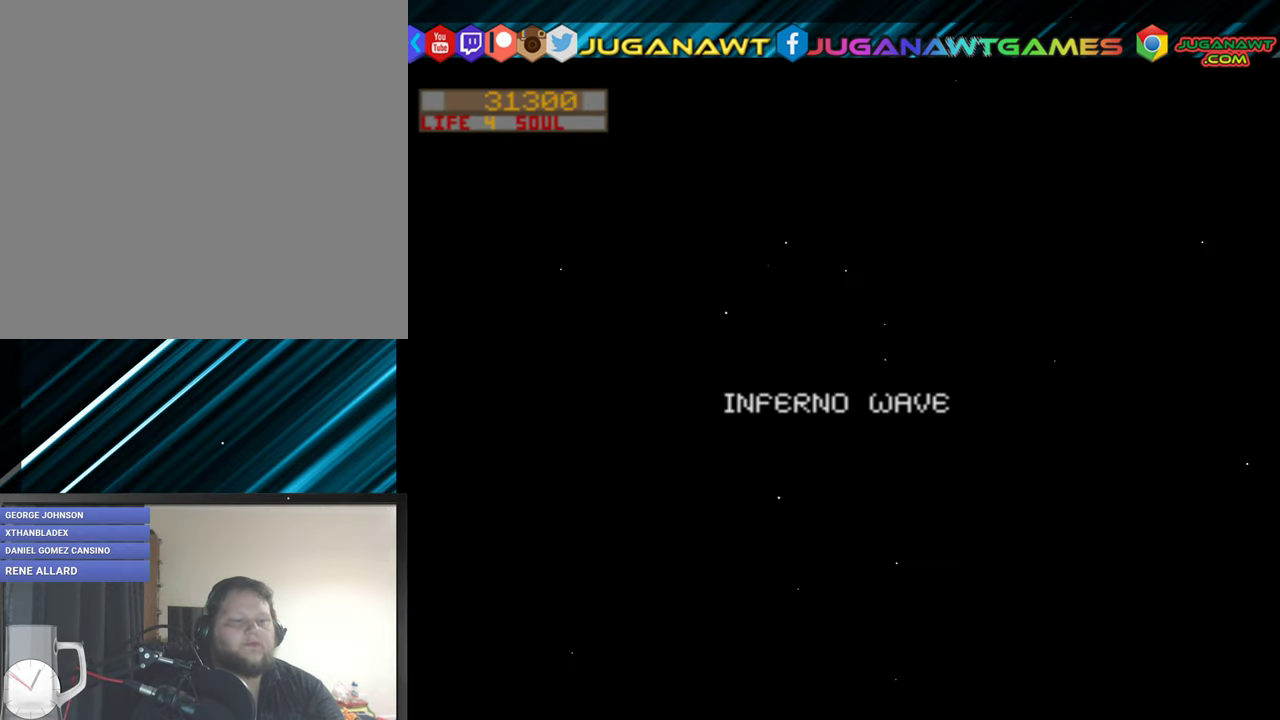
{"buttons": [], "events": [[150, "A", "down"], [150, "B", "down"], [150, "Y", "down"], [350, "A", "up"], [350, "B", "up"], [350, "Y", "up"]]}
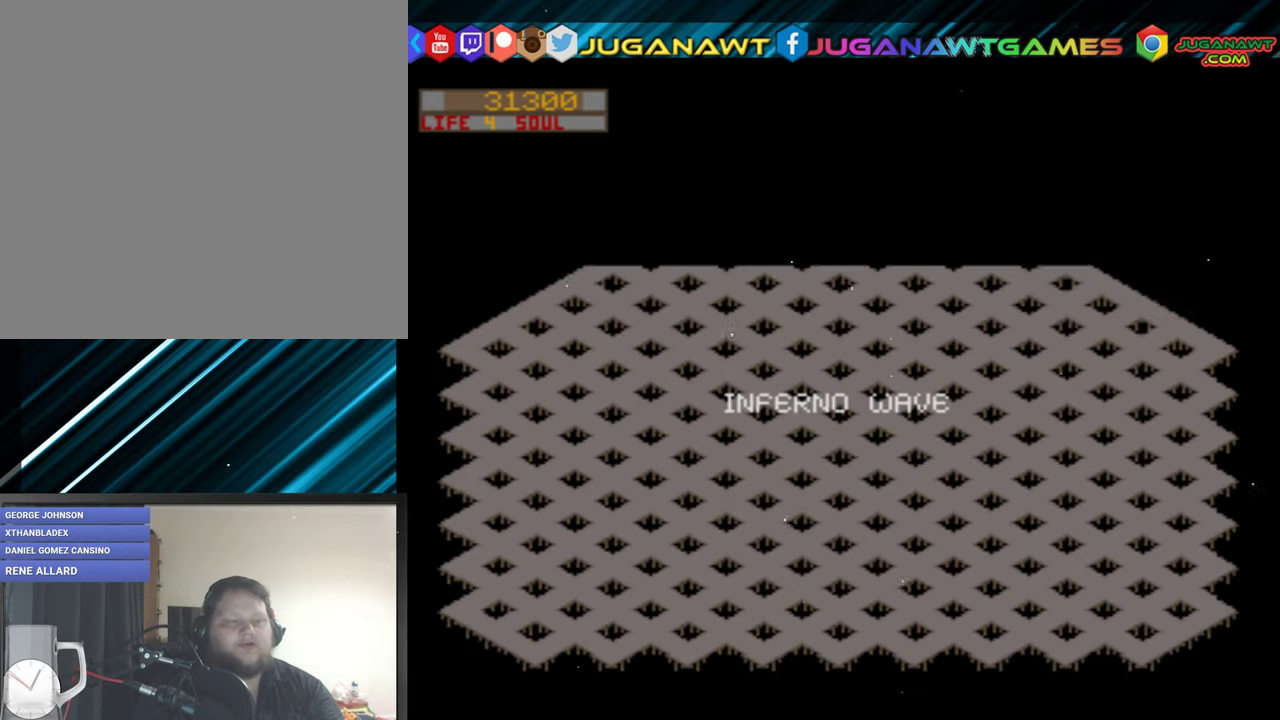
{"buttons": [], "events": []}
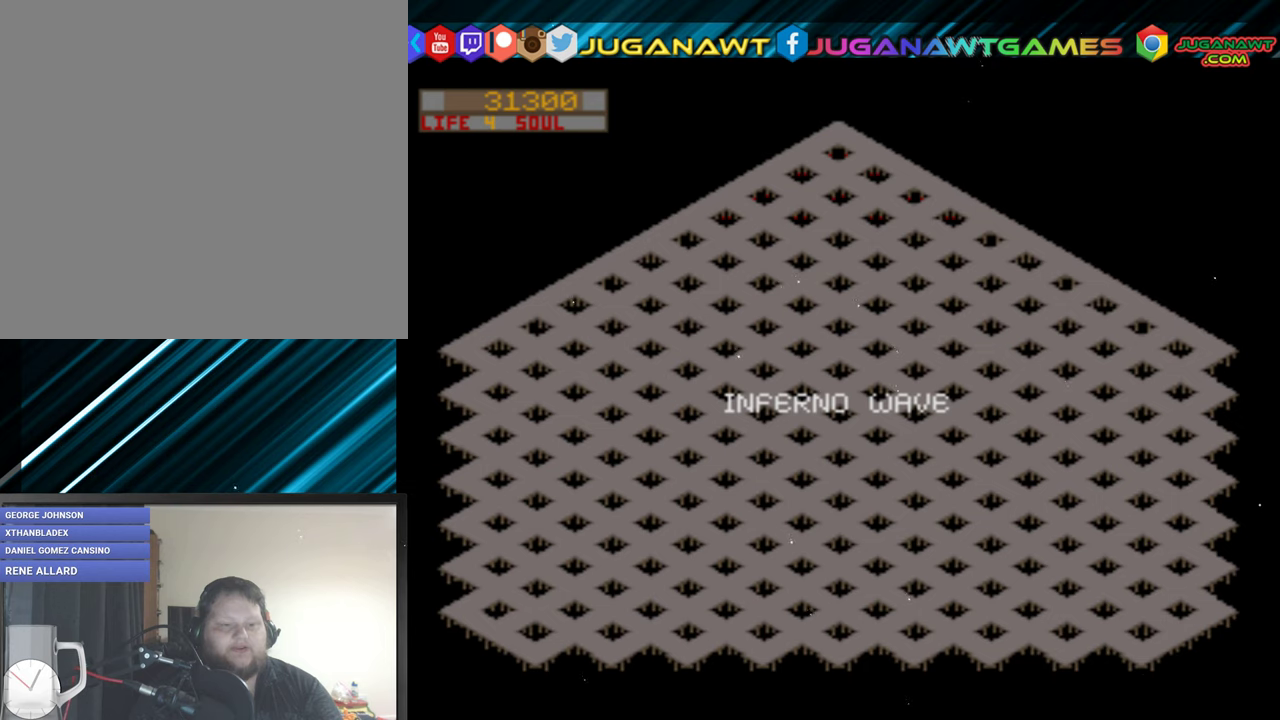
{"buttons": ["R2"], "events": [[16, "R2", "down"]]}
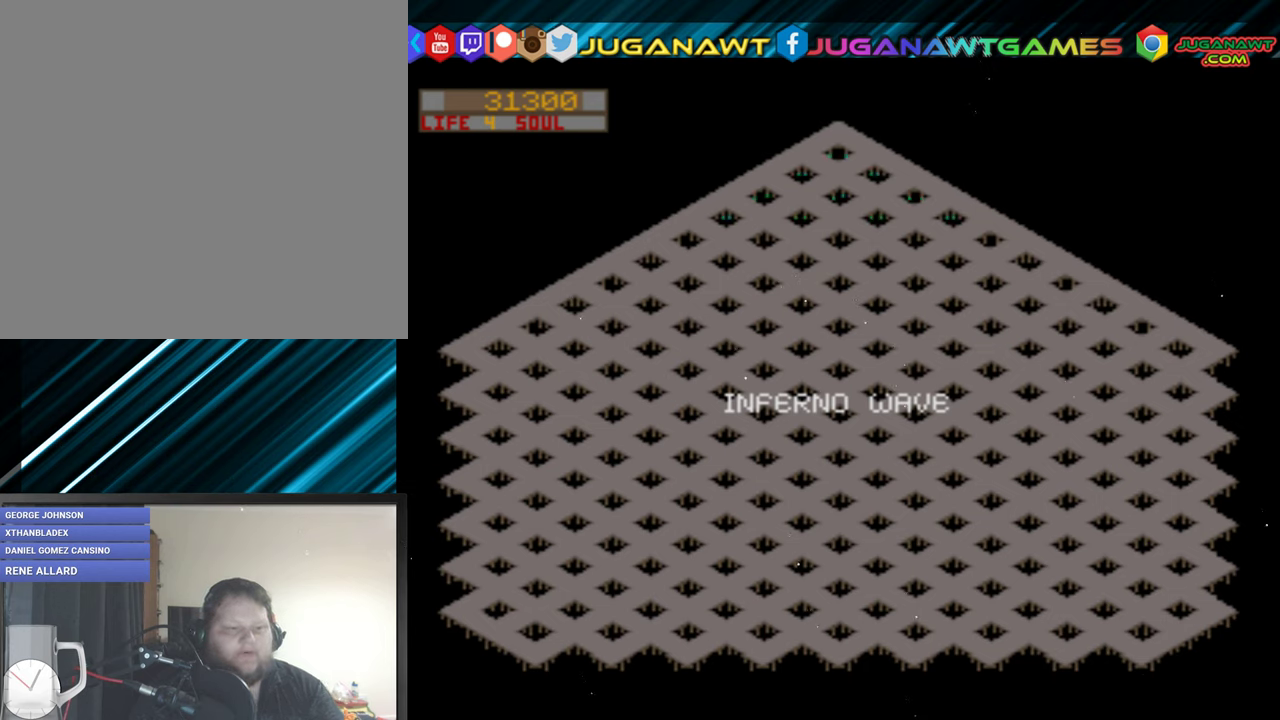
{"buttons": ["R2"], "events": []}
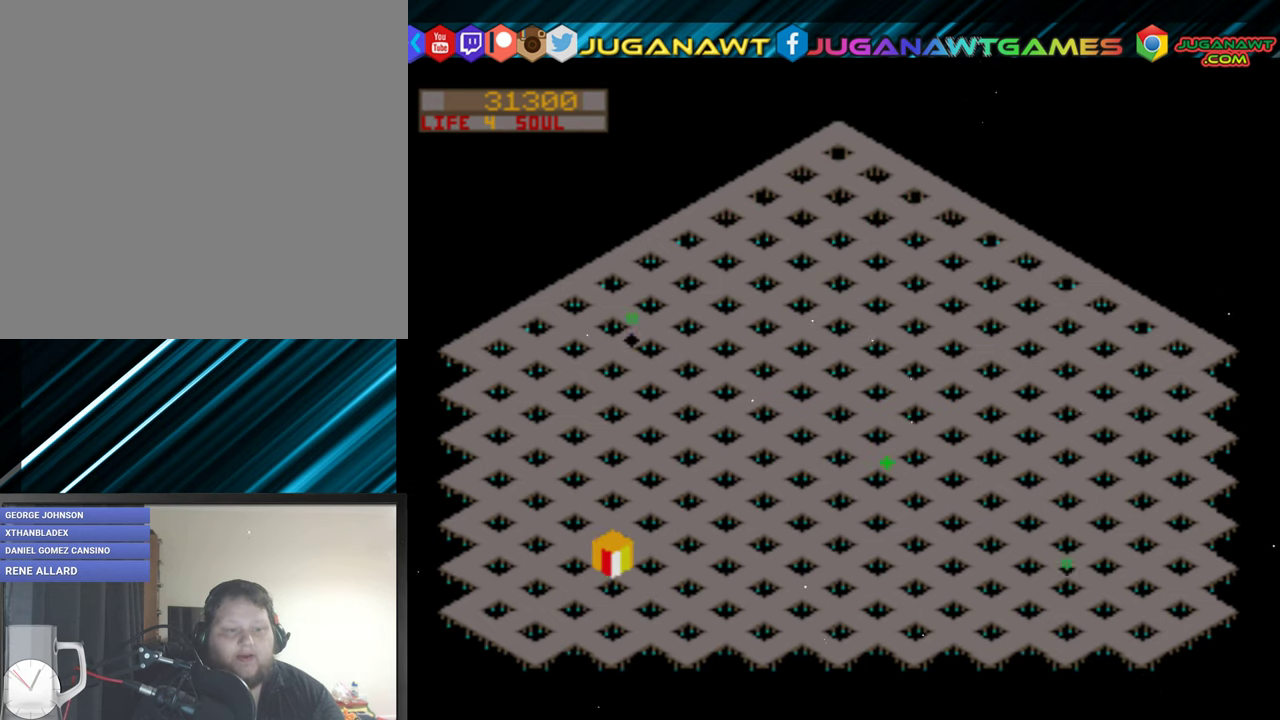
{"buttons": ["R2", "DPAD_LEFT"], "events": [[183, "Y", "down"], [316, "Y", "up"], [383, "DPAD_LEFT", "down"]]}
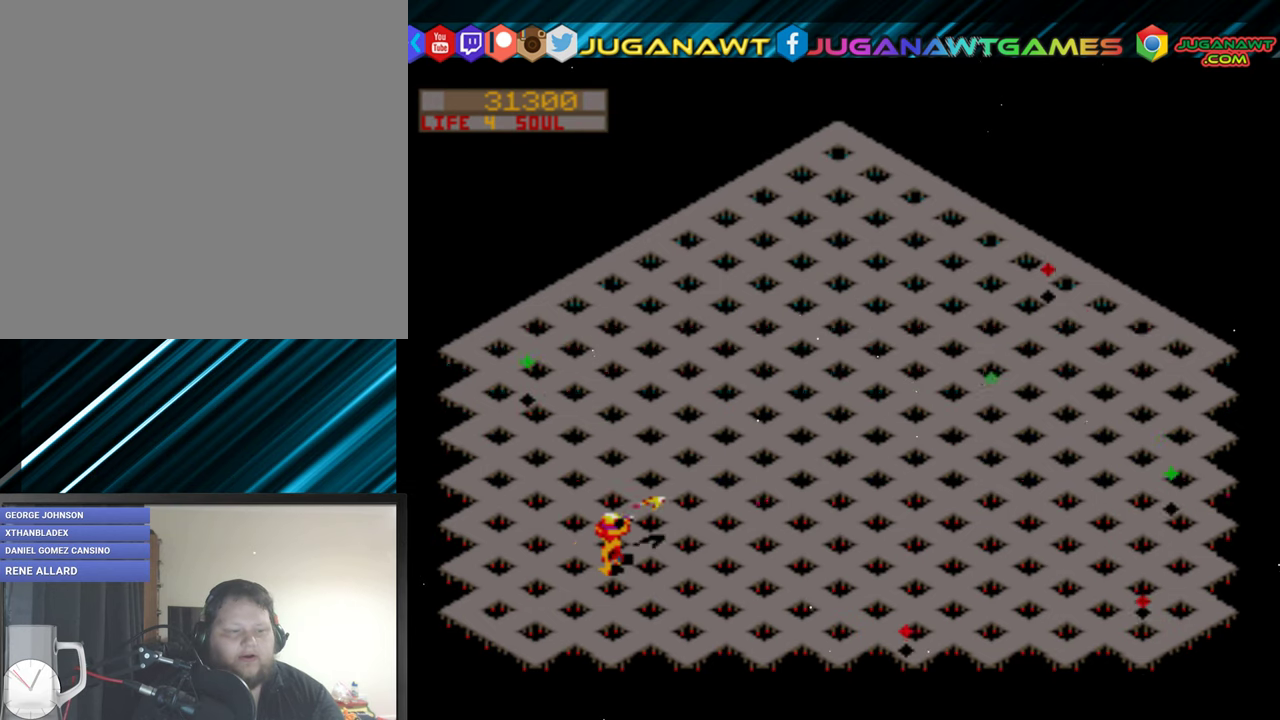
{"buttons": ["R2", "DPAD_LEFT"], "events": []}
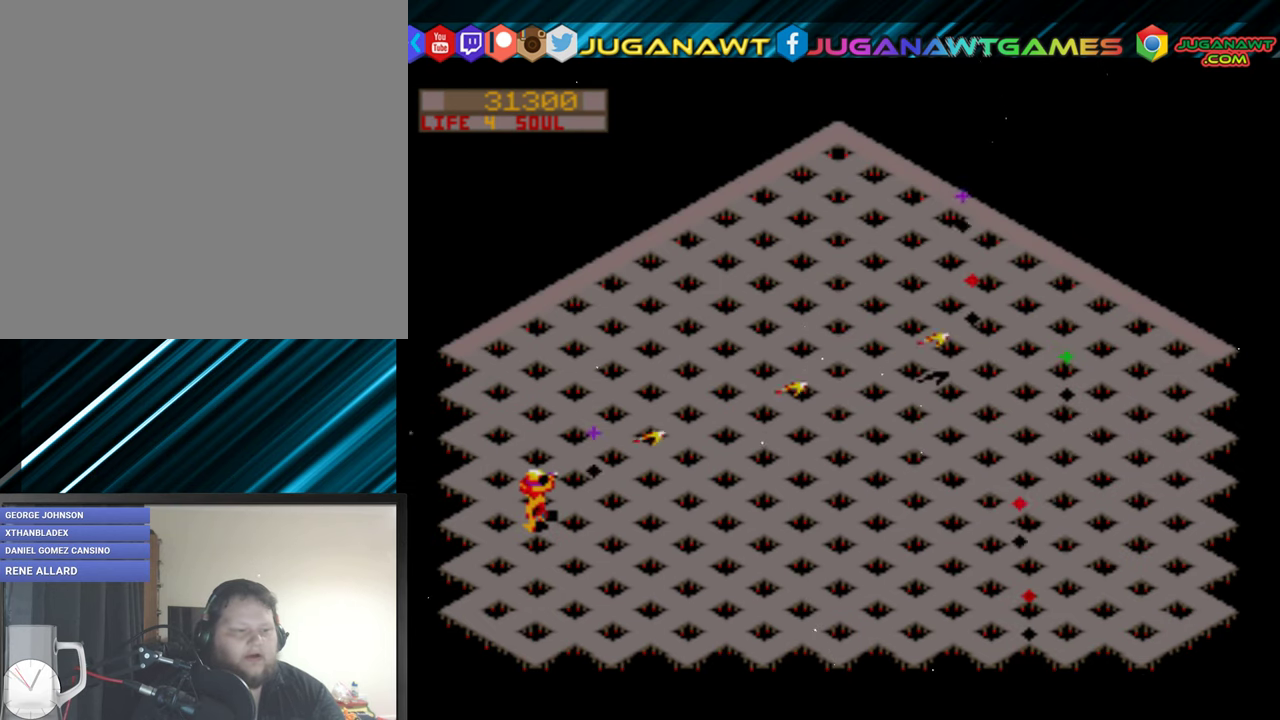
{"buttons": ["R2", "DPAD_RIGHT"], "events": [[233, "DPAD_LEFT", "up"], [350, "DPAD_RIGHT", "down"]]}
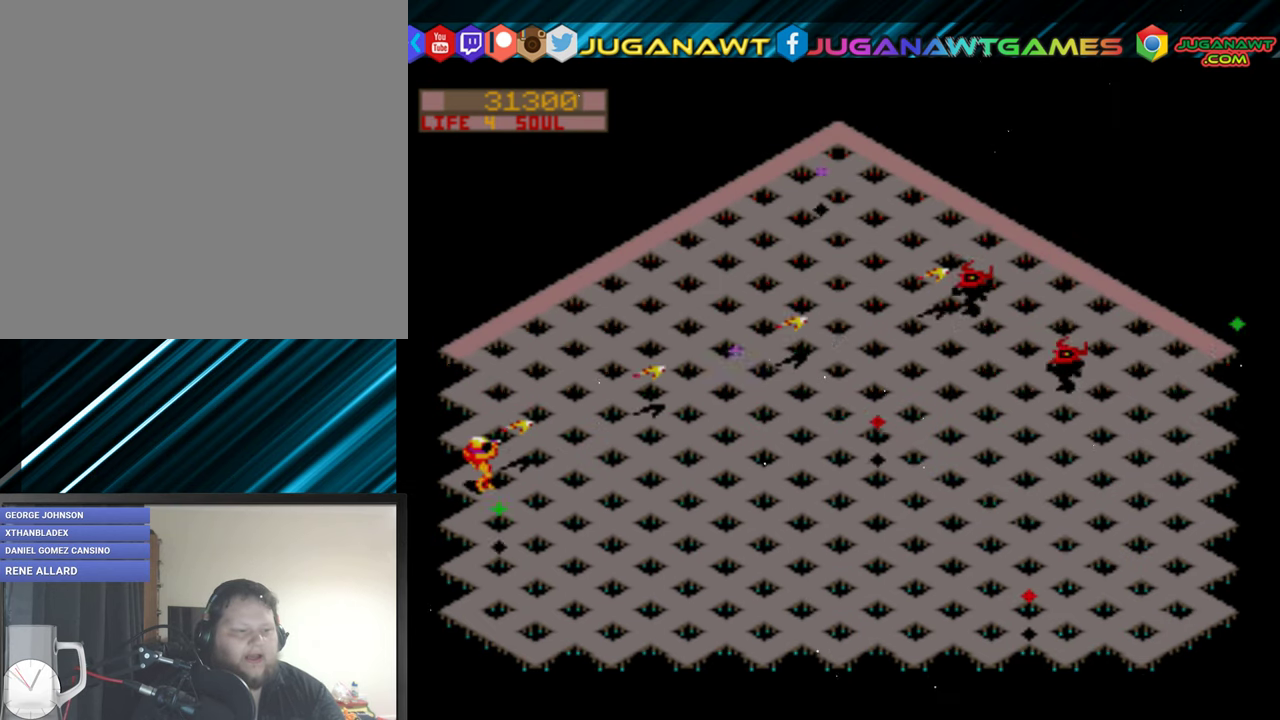
{"buttons": ["R2", "DPAD_RIGHT"], "events": []}
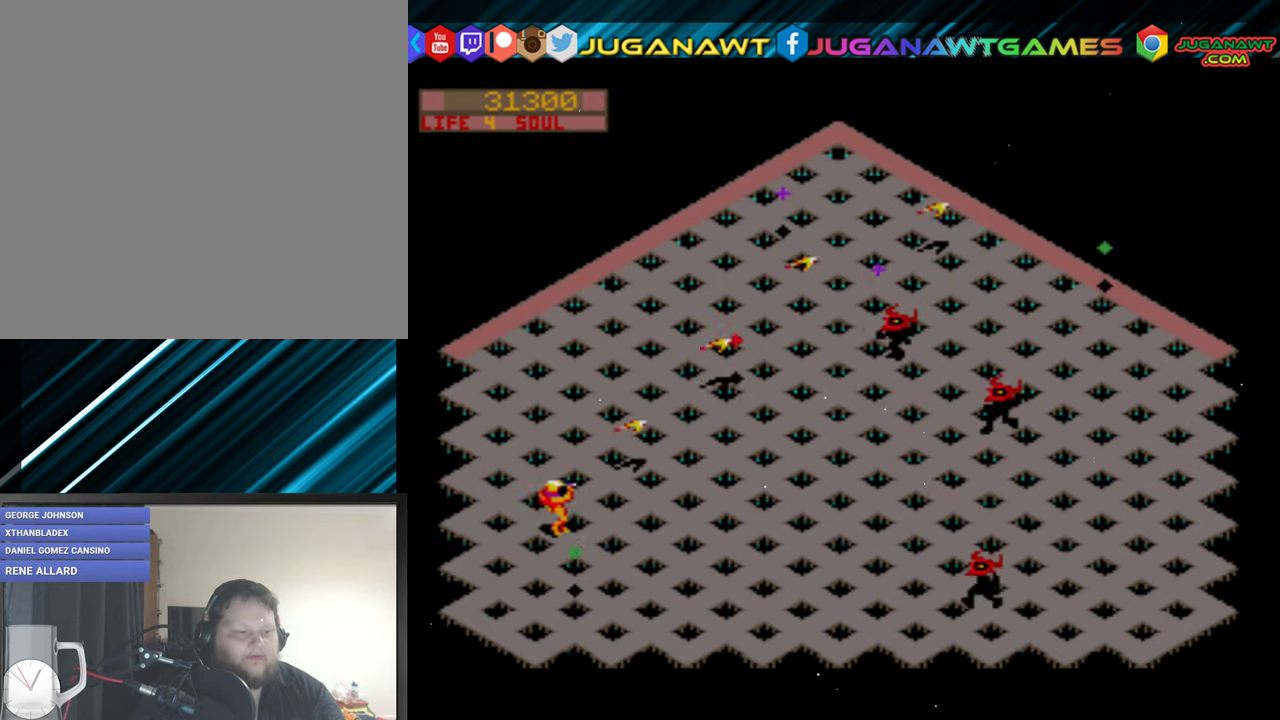
{"buttons": ["R2", "DPAD_RIGHT"], "events": []}
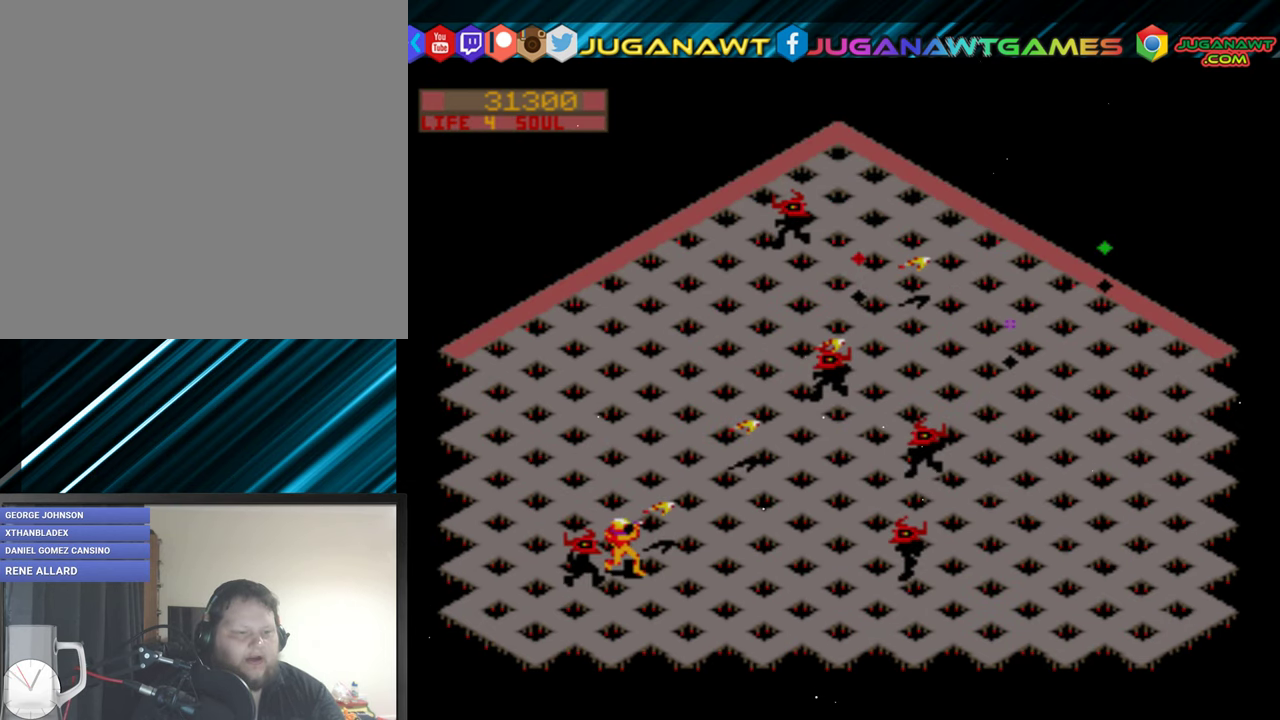
{"buttons": ["R2", "DPAD_RIGHT"], "events": []}
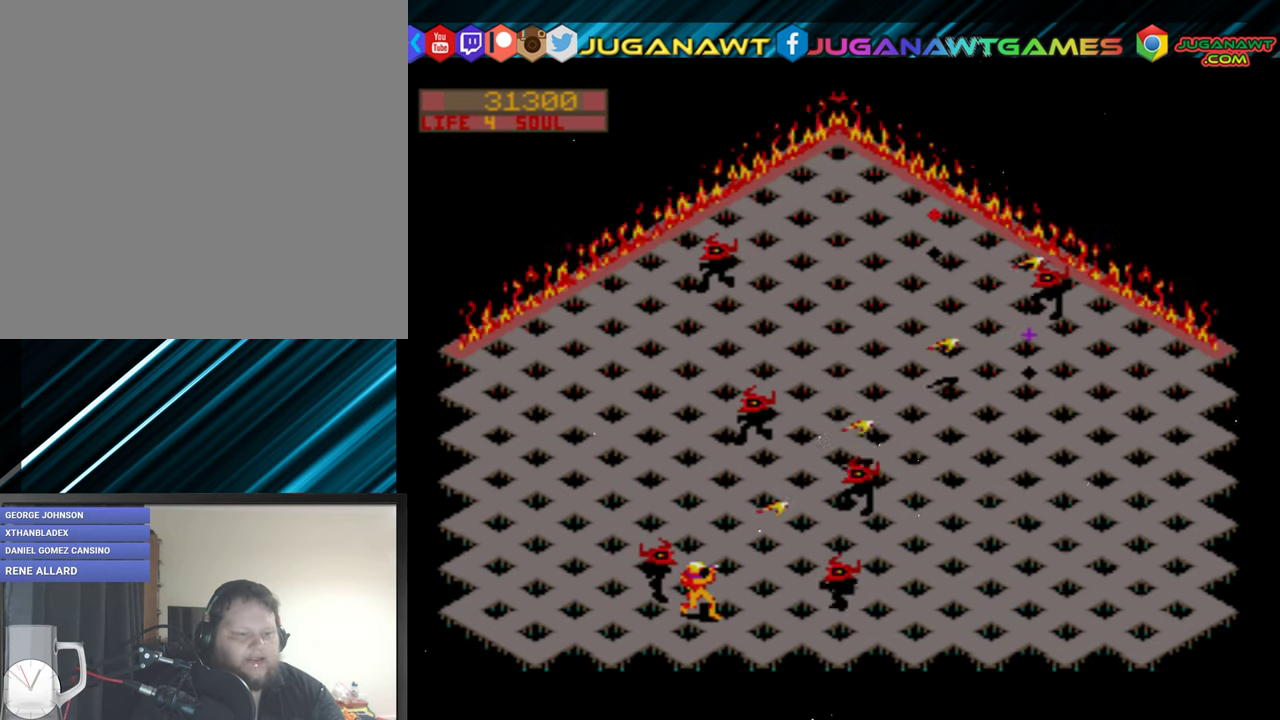
{"buttons": ["R2", "DPAD_LEFT"], "events": [[83, "DPAD_RIGHT", "up"], [83, "X", "down"], [116, "DPAD_LEFT", "down"], [150, "X", "up"]]}
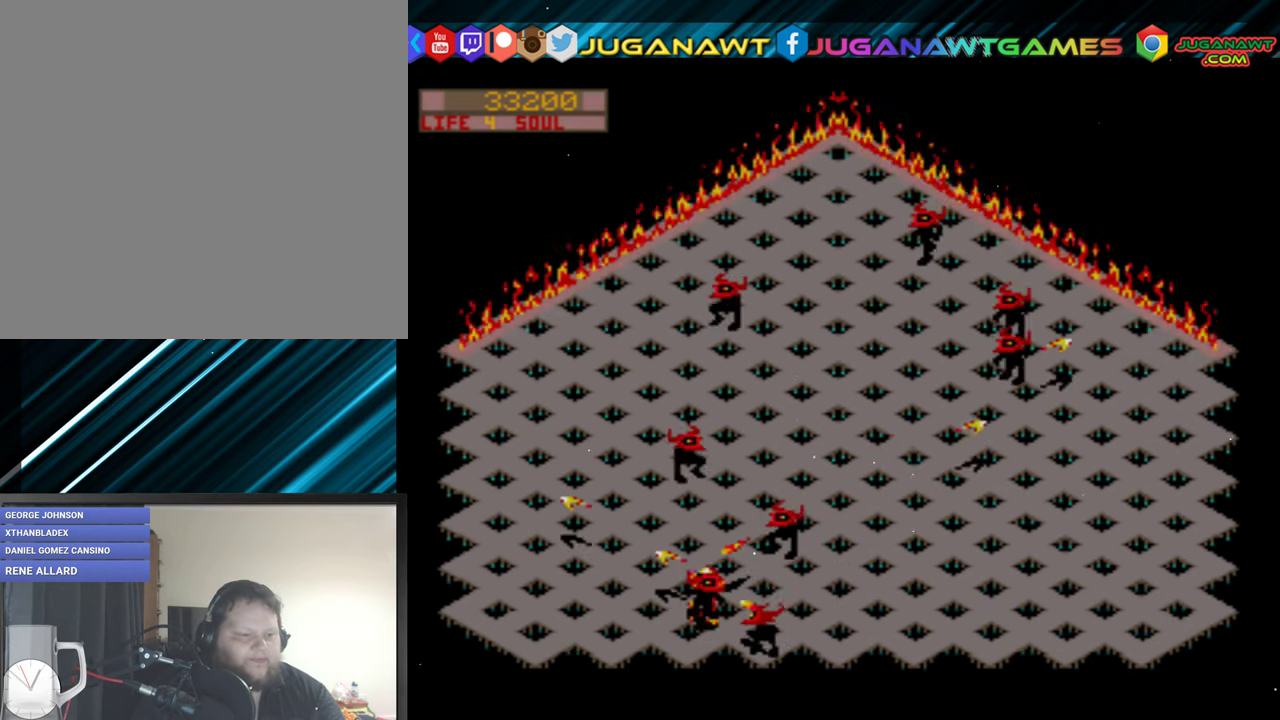
{"buttons": ["R2", "DPAD_LEFT"], "events": [[116, "B", "down"], [183, "B", "up"]]}
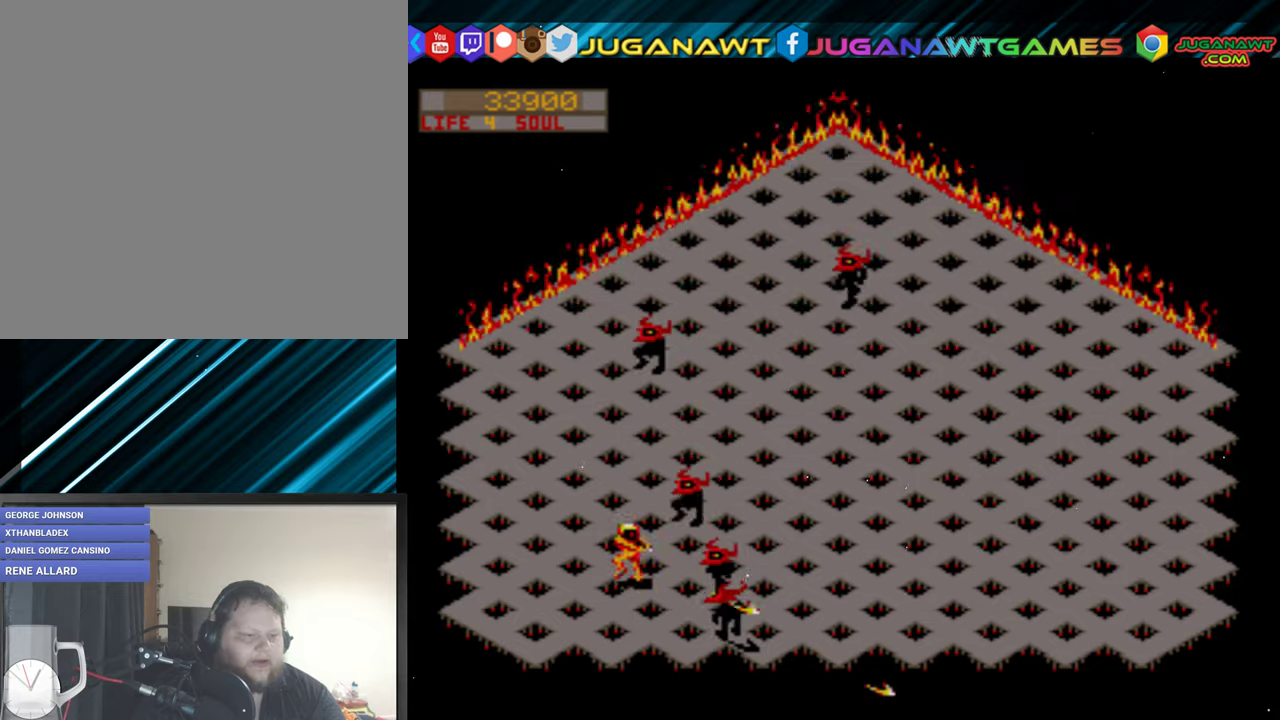
{"buttons": ["R2", "DPAD_LEFT"], "events": []}
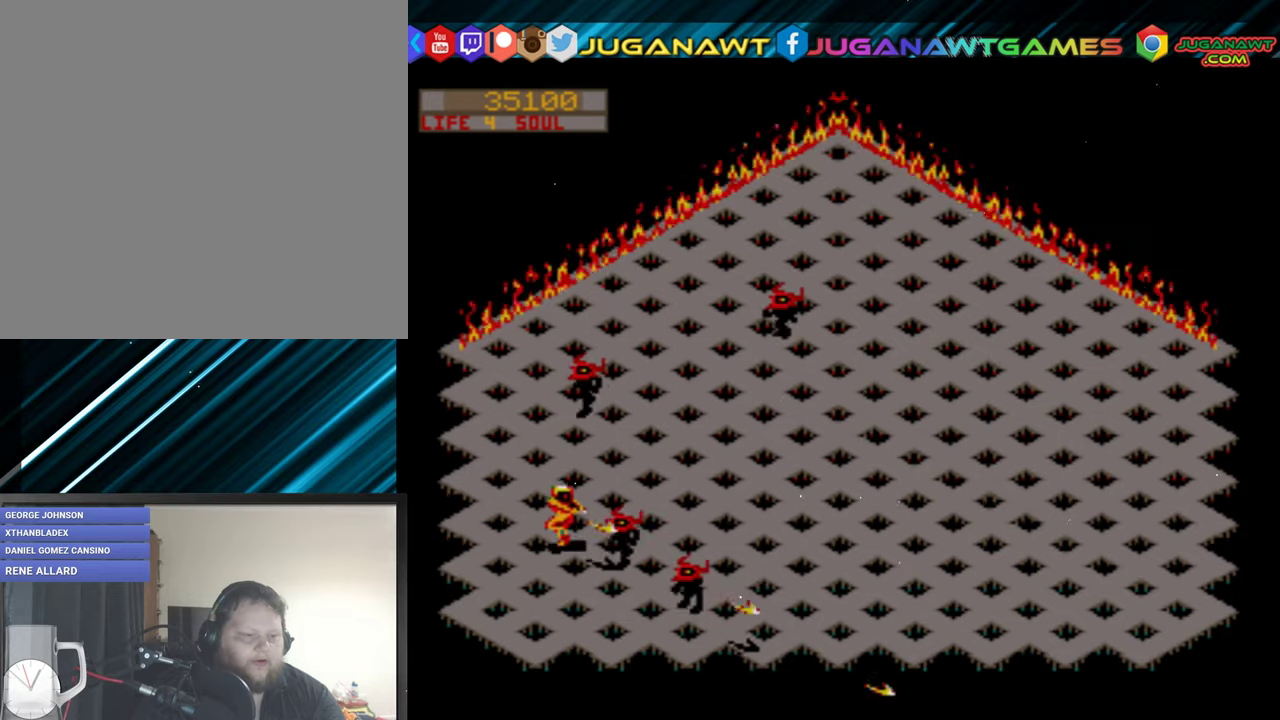
{"buttons": ["X", "R2", "DPAD_RIGHT"], "events": [[317, "DPAD_LEFT", "up"], [350, "DPAD_DOWN", "down"], [350, "DPAD_RIGHT", "down"], [383, "DPAD_DOWN", "up"], [417, "X", "down"]]}
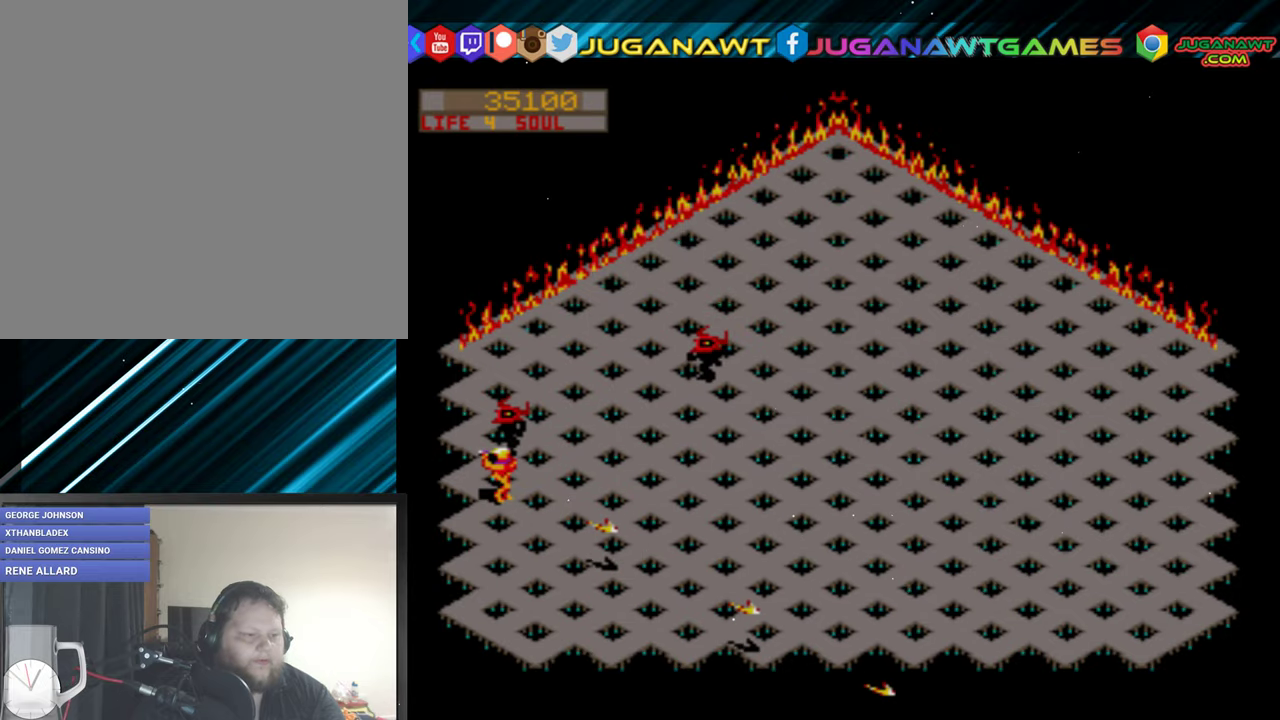
{"buttons": ["R2", "DPAD_RIGHT"], "events": [[17, "X", "up"]]}
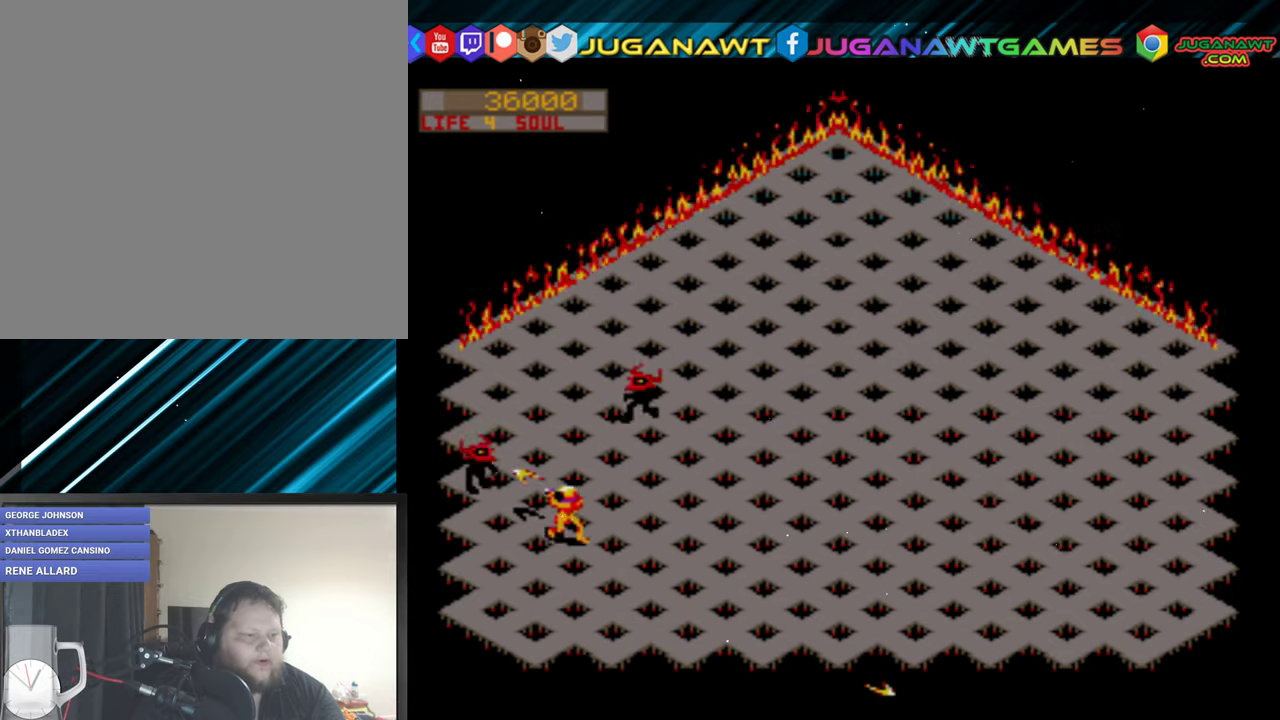
{"buttons": ["R2", "DPAD_RIGHT"], "events": []}
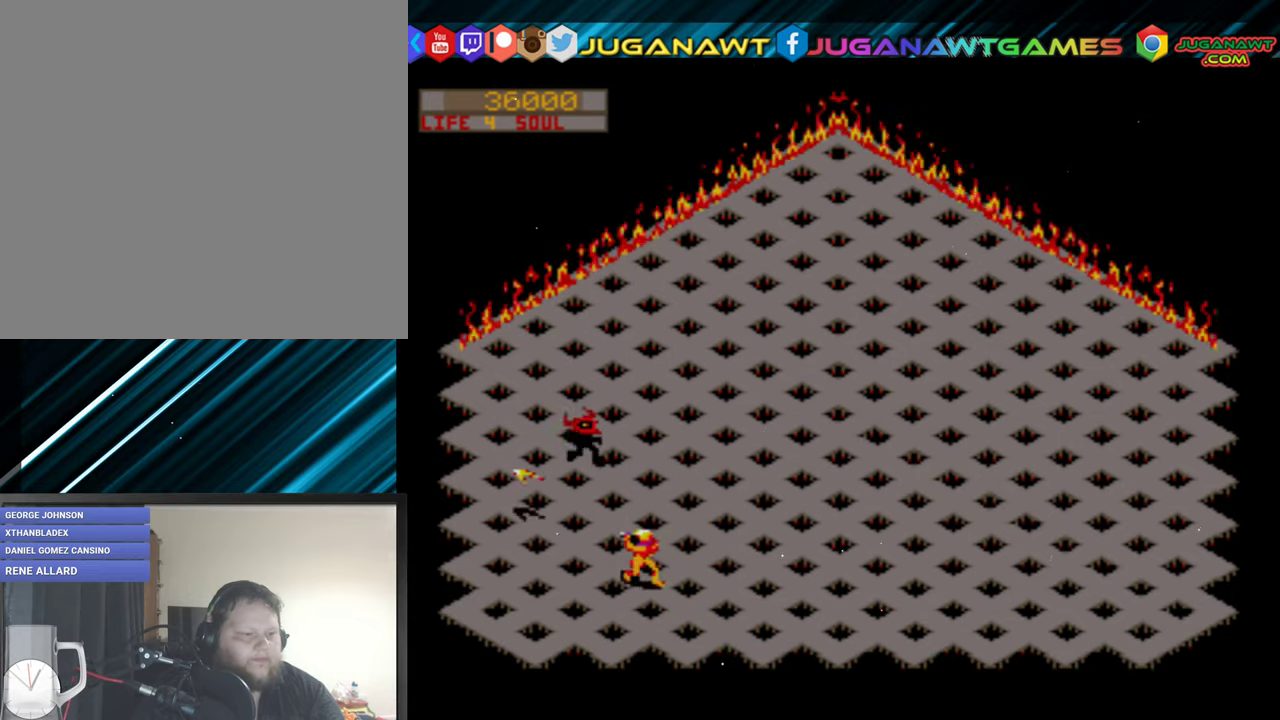
{"buttons": ["R2", "DPAD_UP"], "events": [[350, "DPAD_RIGHT", "up"], [350, "DPAD_UP", "down"]]}
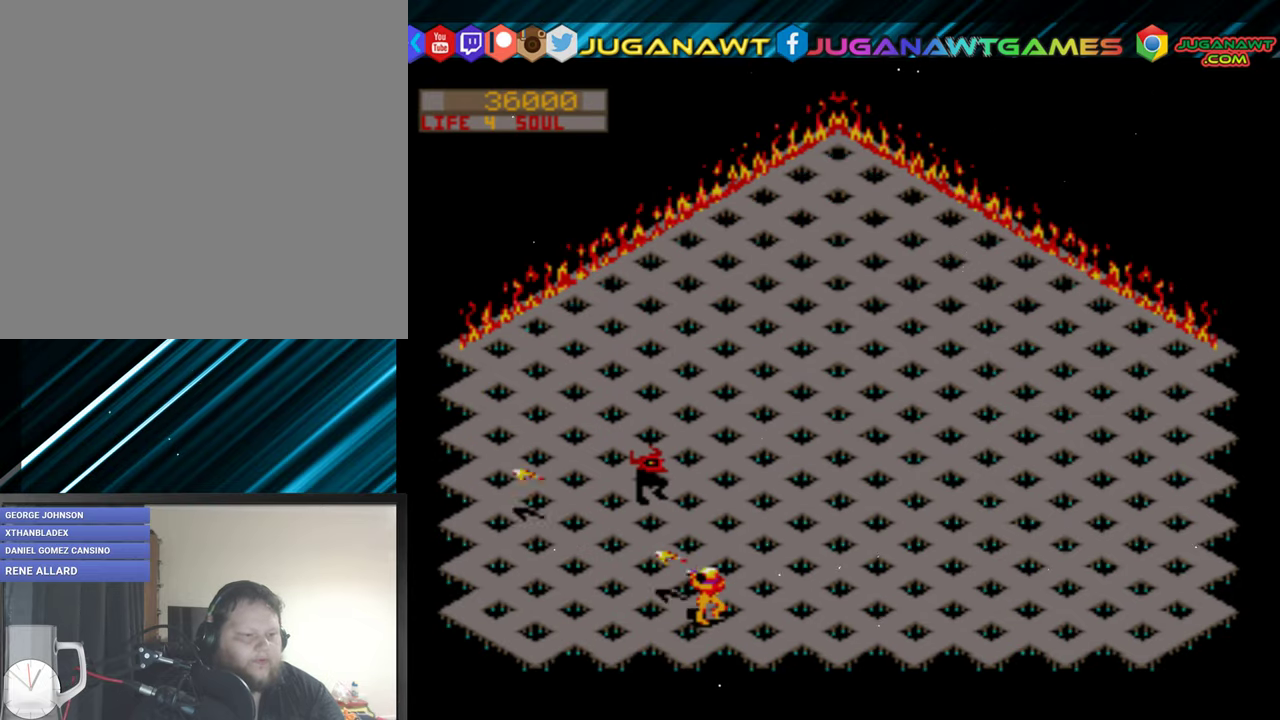
{"buttons": ["R2", "DPAD_UP"], "events": []}
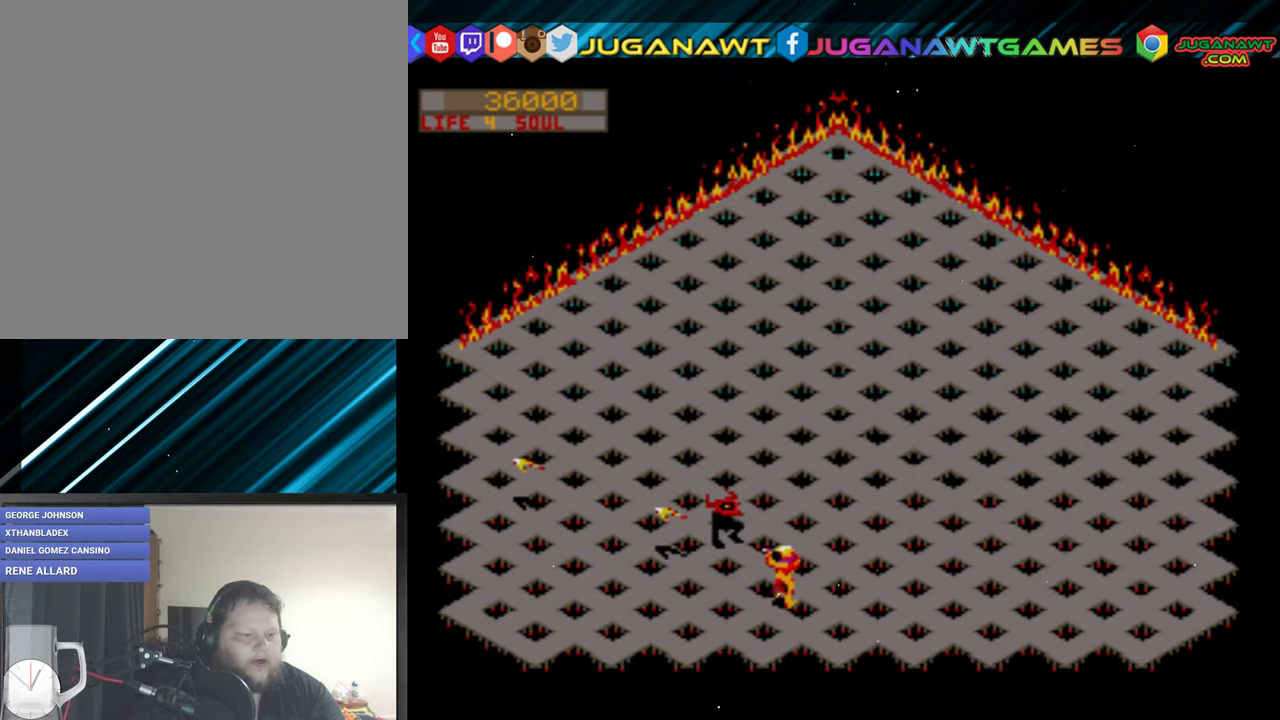
{"buttons": ["R2", "DPAD_UP"], "events": []}
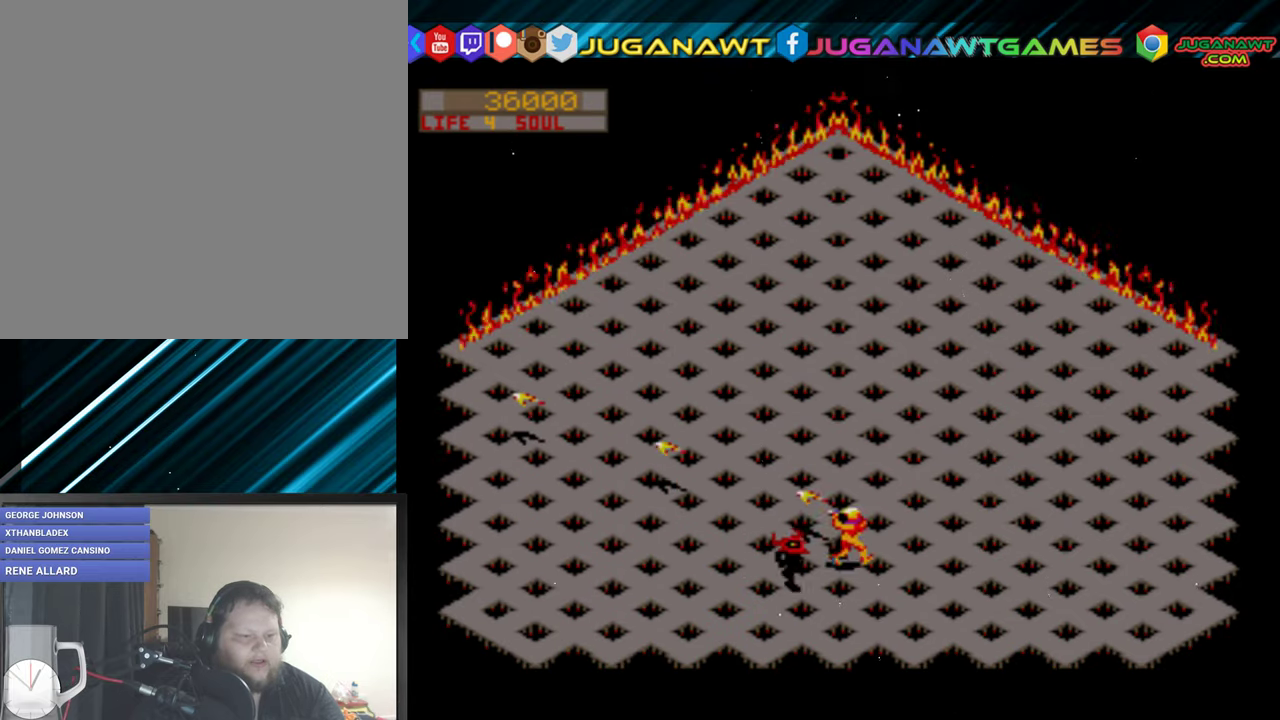
{"buttons": ["R2", "DPAD_UP"], "events": [[183, "A", "down"], [233, "A", "up"]]}
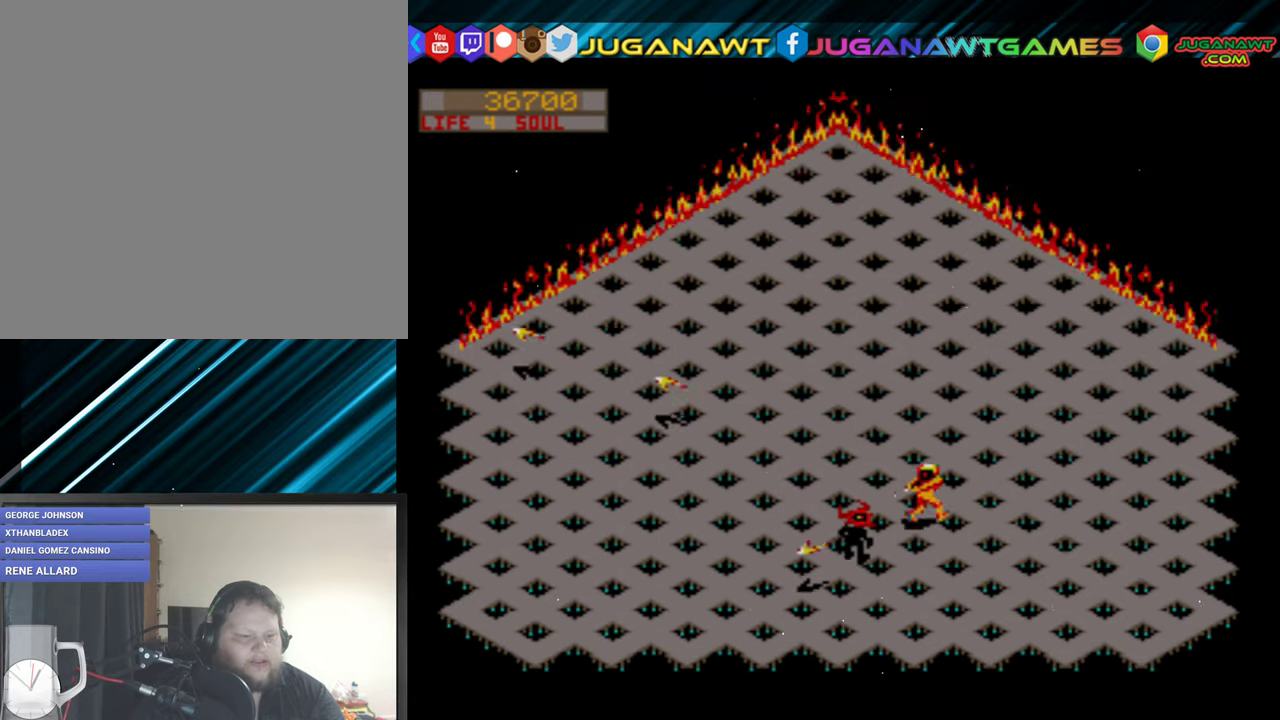
{"buttons": ["R2", "DPAD_UP"], "events": []}
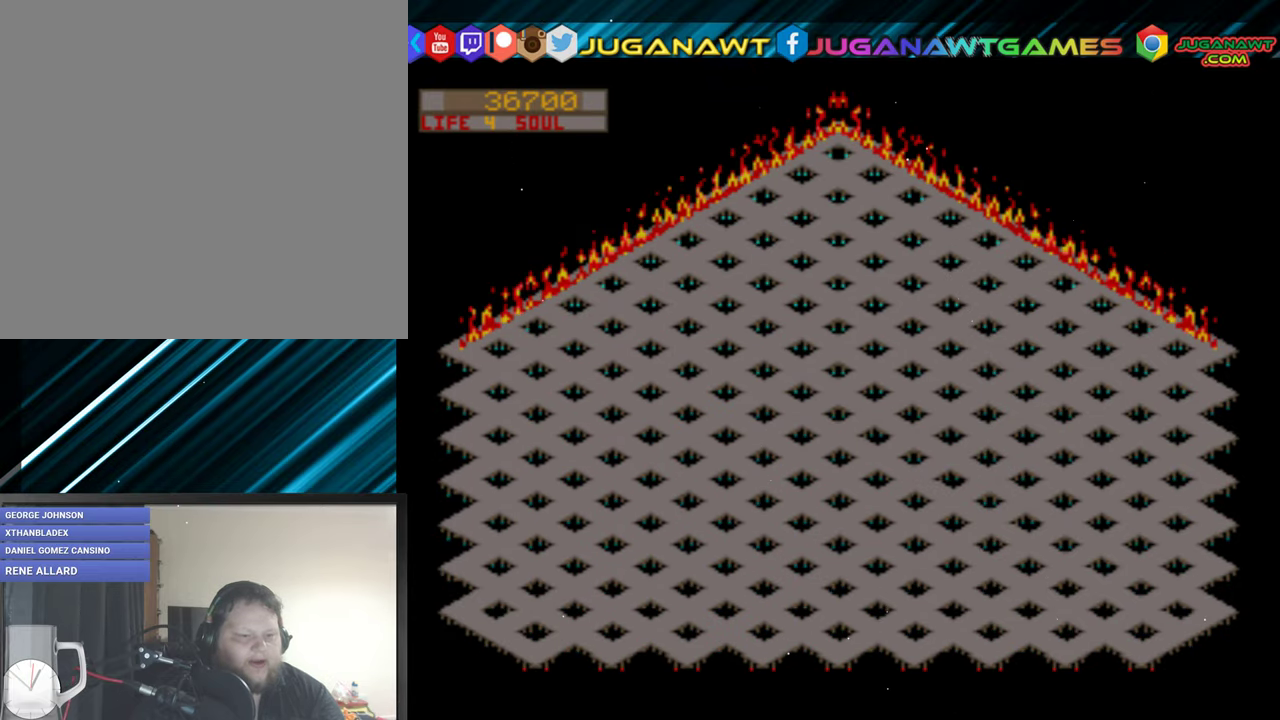
{"buttons": [], "events": [[250, "DPAD_UP", "up"], [317, "R2", "up"]]}